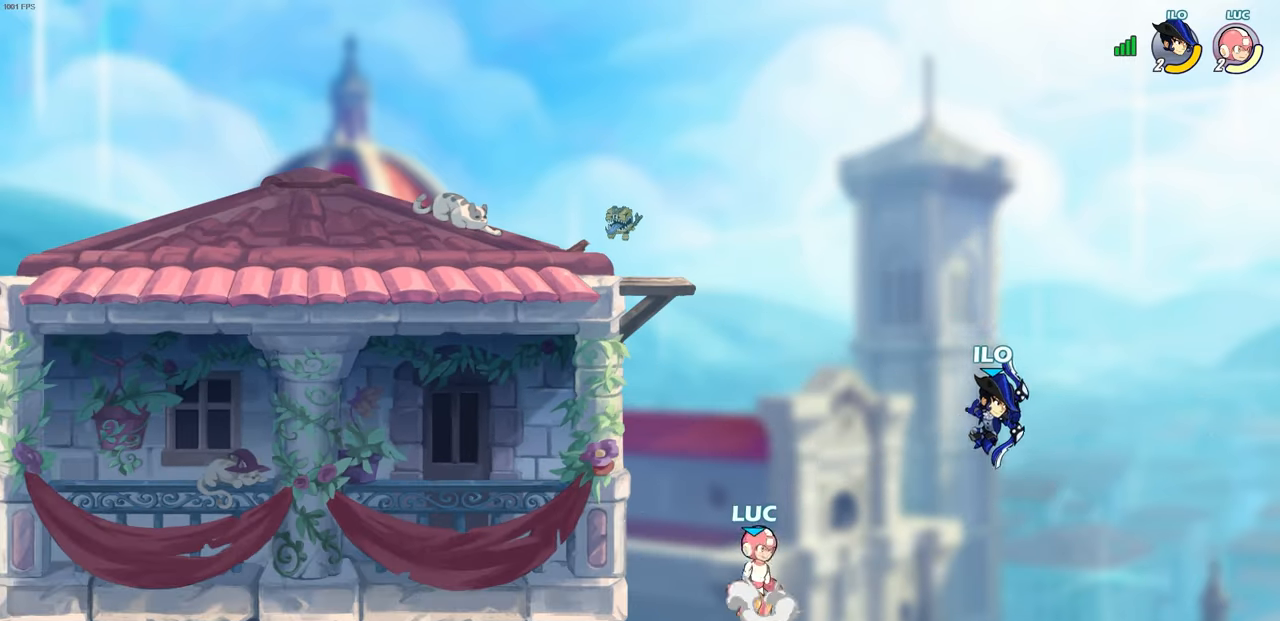
Gameplay with a controller (PlayStation layout); each line is a JSON object with the inputs held at the frame after it. "events" lists button and stick changes between this image and that frame as [ms after this image, input, new state], when the widget could be followed in between.
{"buttons": ["CIRCLE", "R2"], "left_stick": "center", "right_stick": "center", "events": [[67, "CROSS", "up"], [317, "left_stick", "down-left"], [367, "CIRCLE", "down"], [367, "R2", "down"], [367, "left_stick", "center"]]}
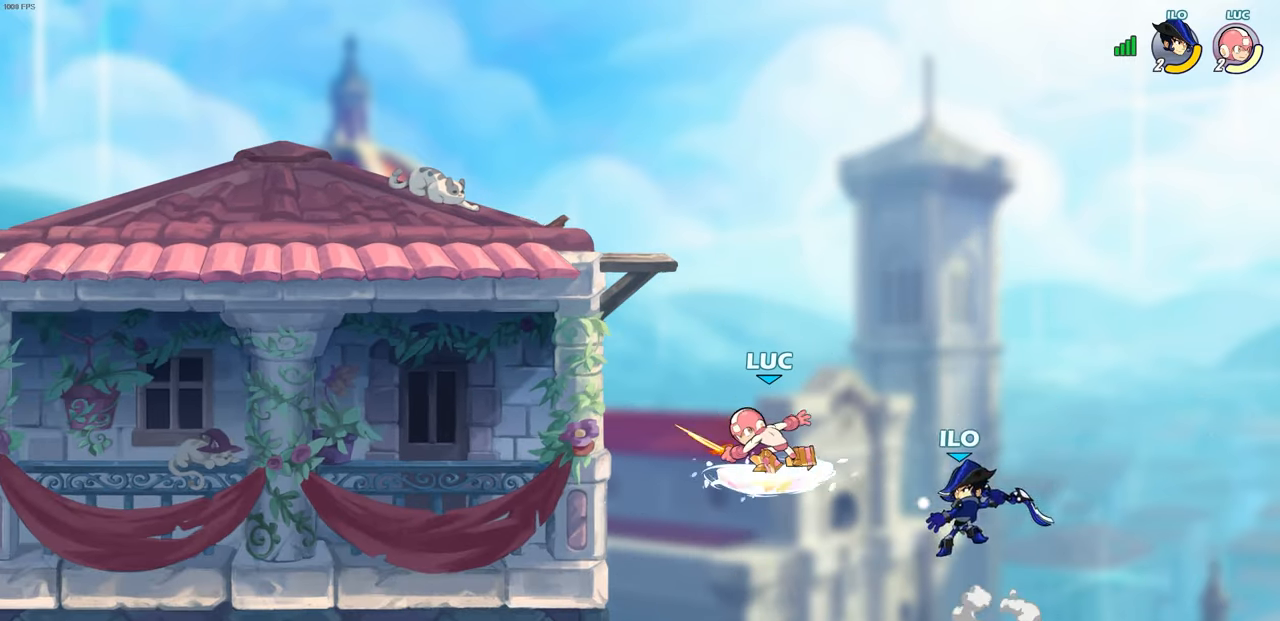
{"buttons": [], "left_stick": "left", "right_stick": "center", "events": [[83, "R2", "up"], [483, "CIRCLE", "up"], [500, "left_stick", "left"]]}
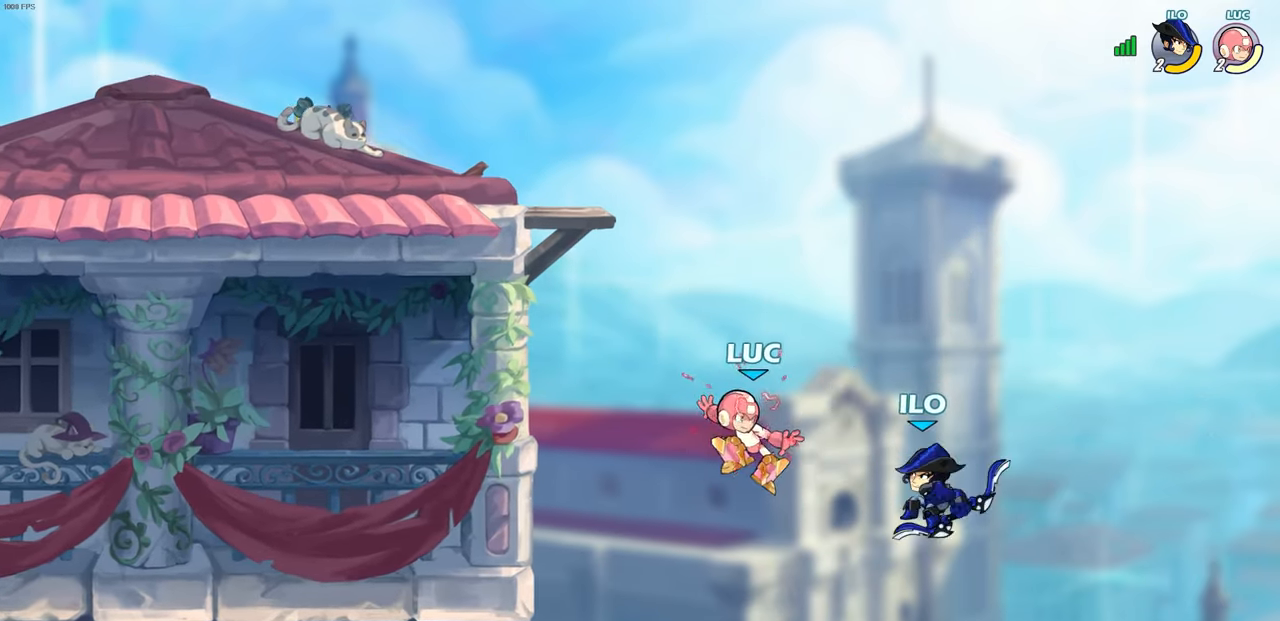
{"buttons": ["CIRCLE"], "left_stick": "up-right", "right_stick": "center", "events": [[200, "CROSS", "down"], [350, "CROSS", "up"], [383, "left_stick", "up-right"], [433, "CIRCLE", "down"]]}
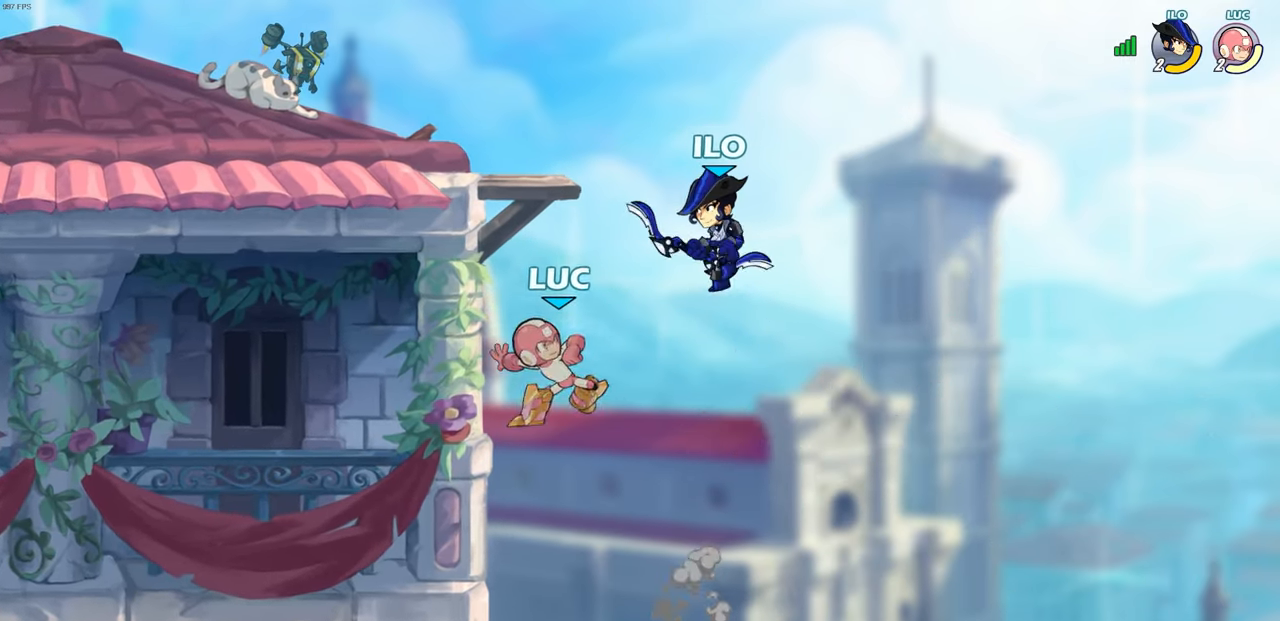
{"buttons": [], "left_stick": "up-right", "right_stick": "center", "events": [[50, "CIRCLE", "up"]]}
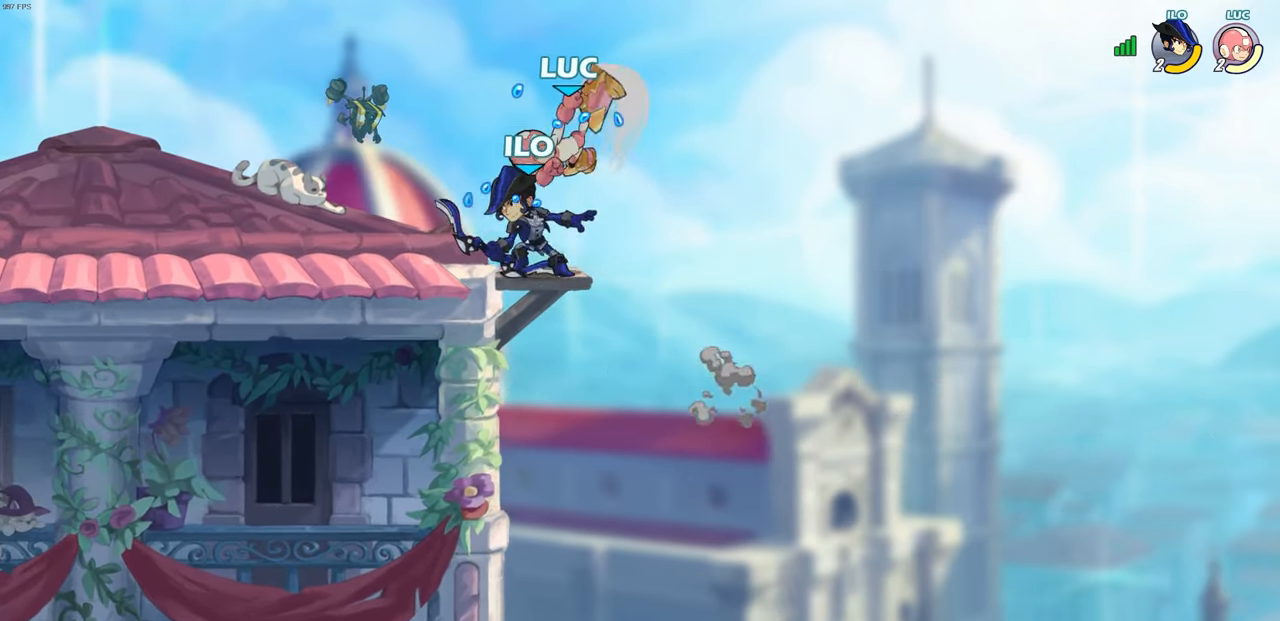
{"buttons": ["SQUARE"], "left_stick": "down-left", "right_stick": "center", "events": [[17, "left_stick", "center"], [150, "left_stick", "up-left"], [333, "left_stick", "down-left"], [483, "SQUARE", "down"]]}
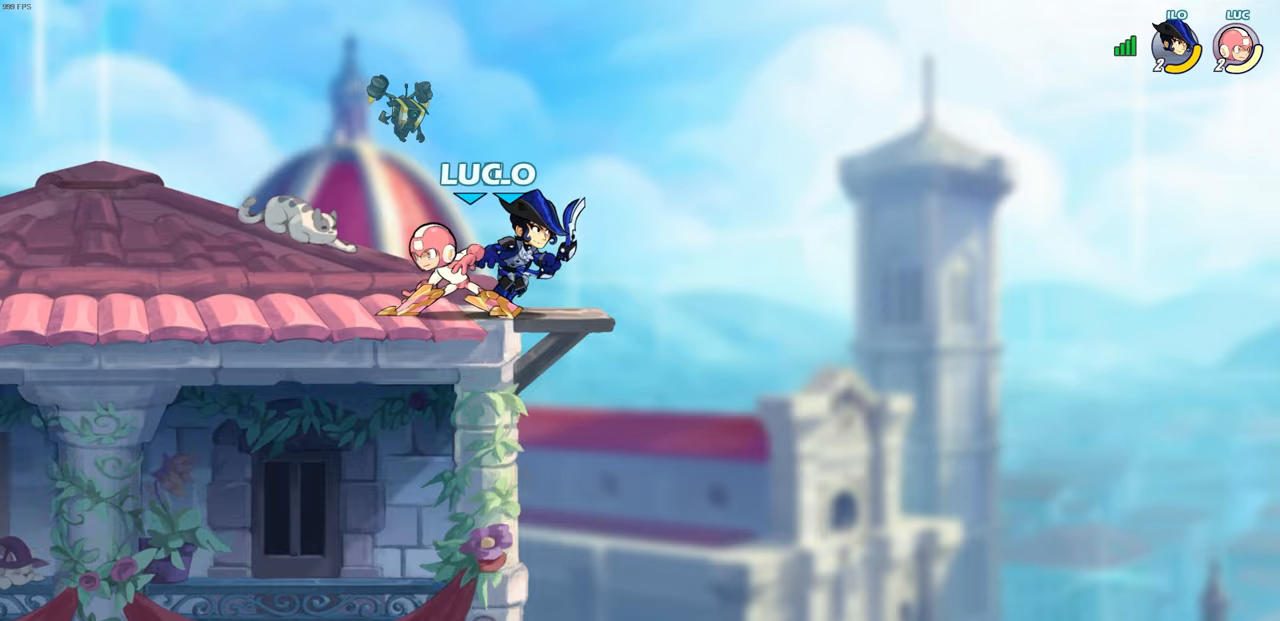
{"buttons": [], "left_stick": "center", "right_stick": "center", "events": [[67, "SQUARE", "up"], [83, "left_stick", "down"], [350, "left_stick", "left"], [467, "left_stick", "center"]]}
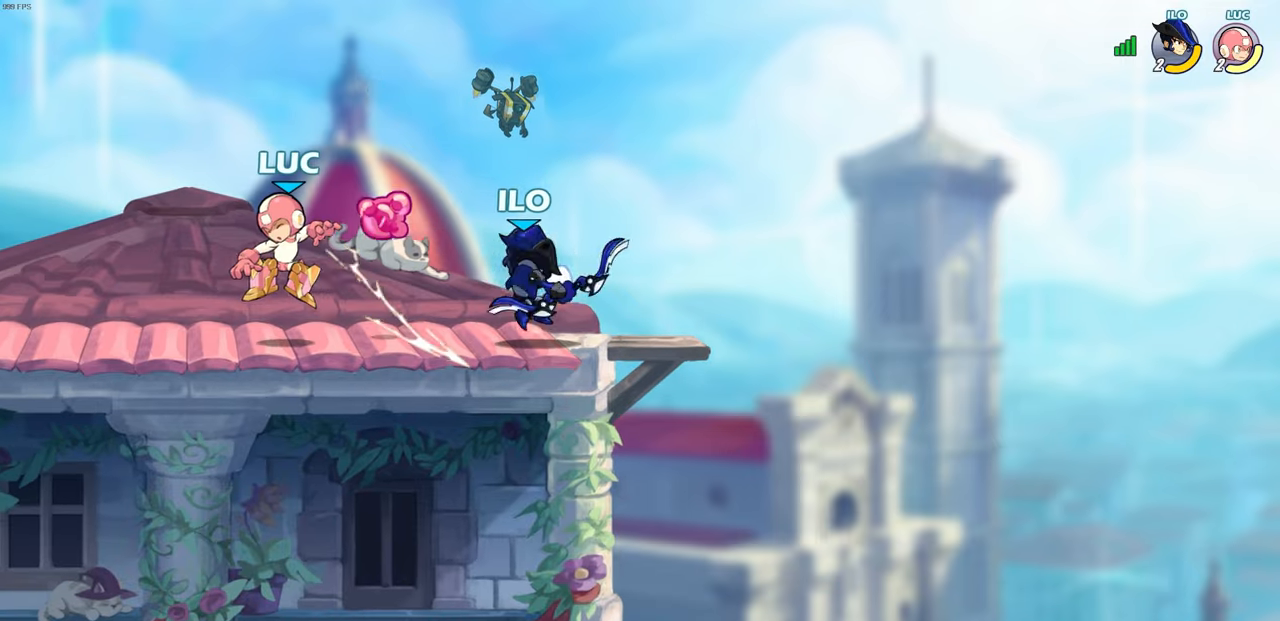
{"buttons": ["CROSS", "R2"], "left_stick": "up-left", "right_stick": "center", "events": [[250, "left_stick", "up-left"], [483, "CROSS", "down"], [483, "R2", "down"]]}
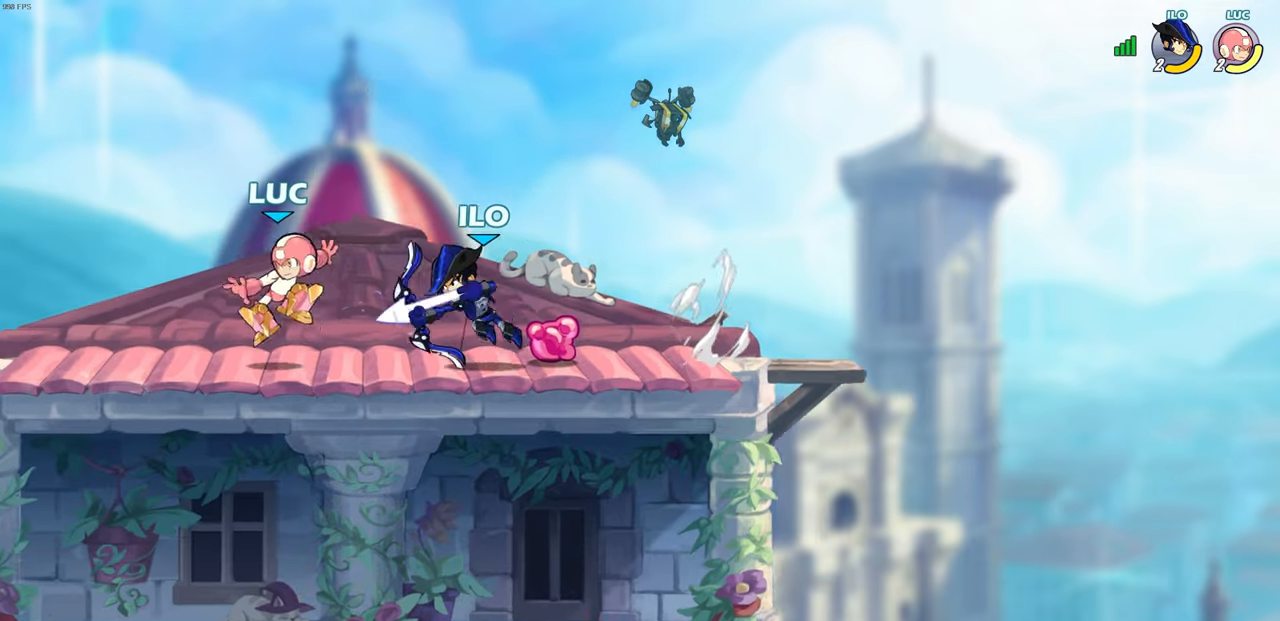
{"buttons": [], "left_stick": "down-right", "right_stick": "center", "events": [[183, "left_stick", "down-left"], [200, "CROSS", "up"], [200, "R2", "up"], [300, "left_stick", "down-right"]]}
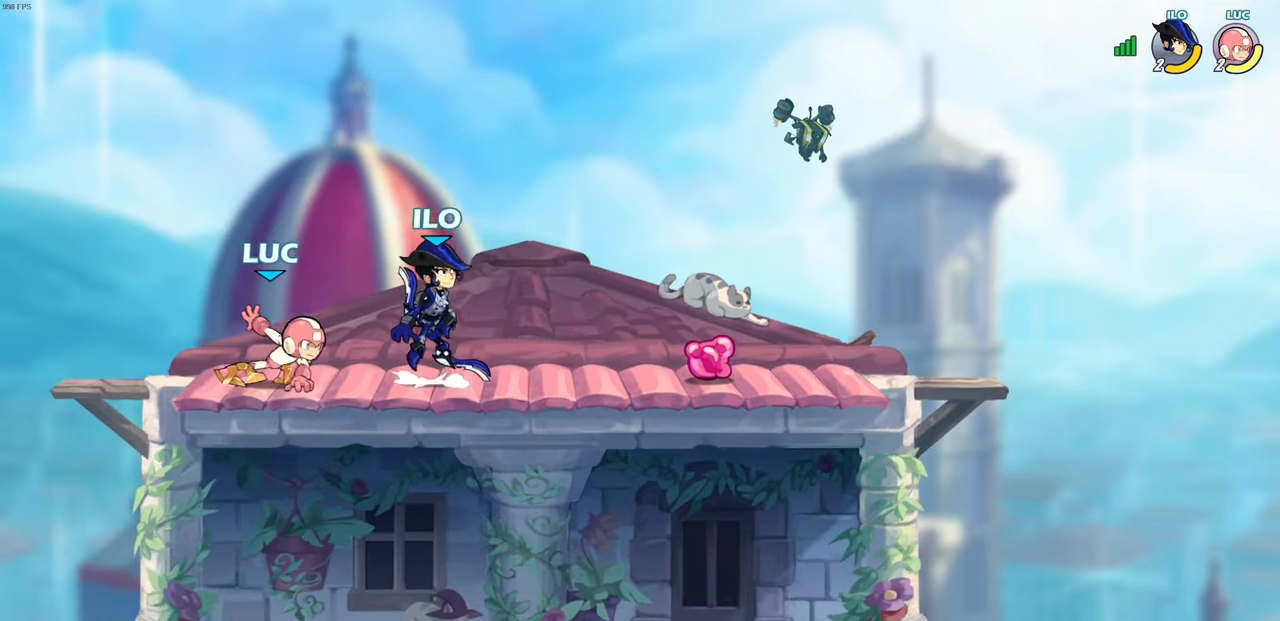
{"buttons": ["R2"], "left_stick": "right", "right_stick": "center", "events": [[150, "left_stick", "center"], [350, "left_stick", "right"], [400, "SQUARE", "down"], [417, "R2", "down"], [483, "SQUARE", "up"]]}
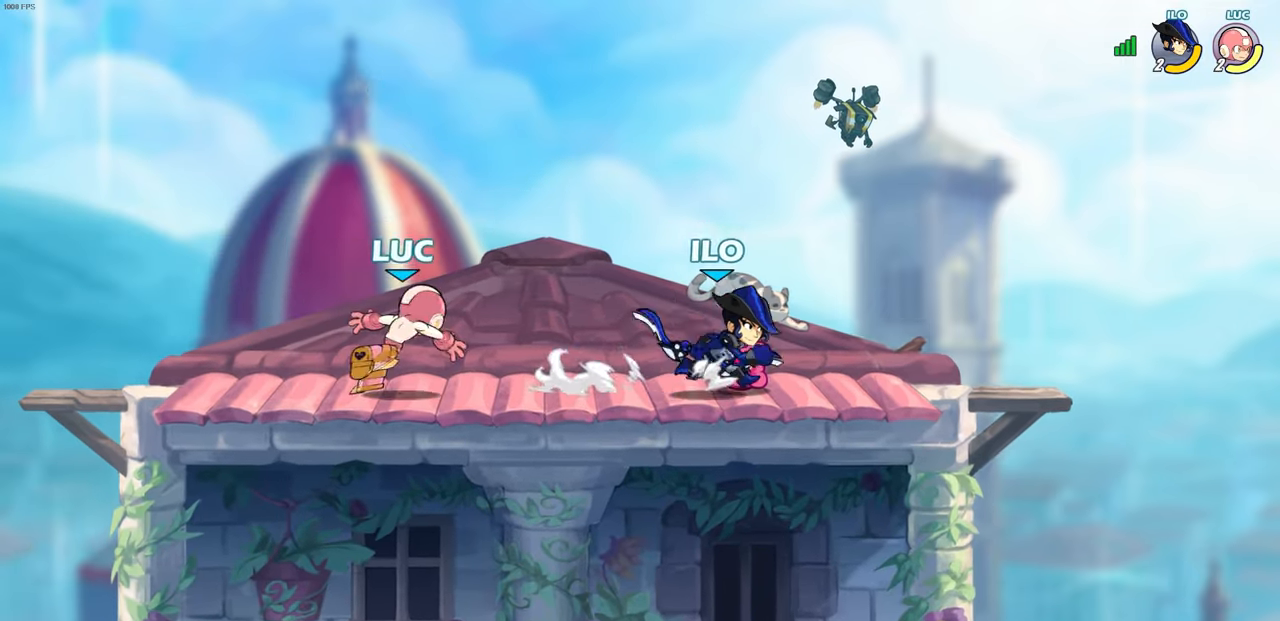
{"buttons": [], "left_stick": "up-right", "right_stick": "center", "events": [[17, "left_stick", "center"], [67, "R2", "up"], [267, "left_stick", "up-right"]]}
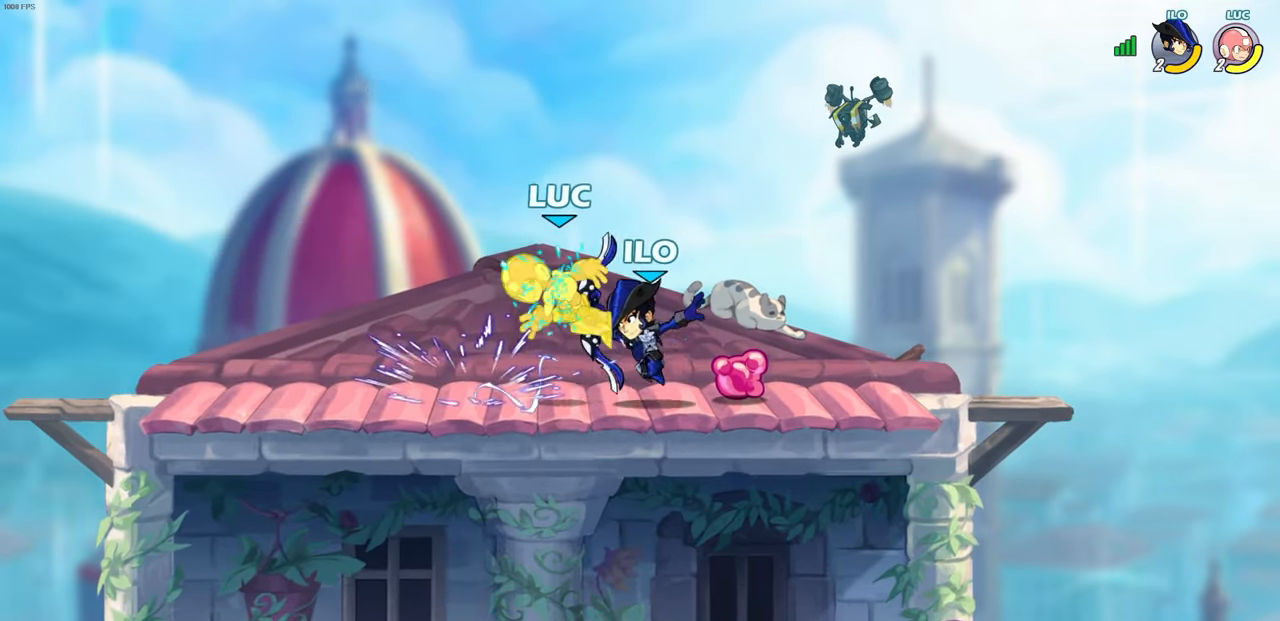
{"buttons": [], "left_stick": "up-right", "right_stick": "center", "events": [[217, "CROSS", "down"], [217, "R2", "down"], [417, "CROSS", "up"], [417, "R2", "up"]]}
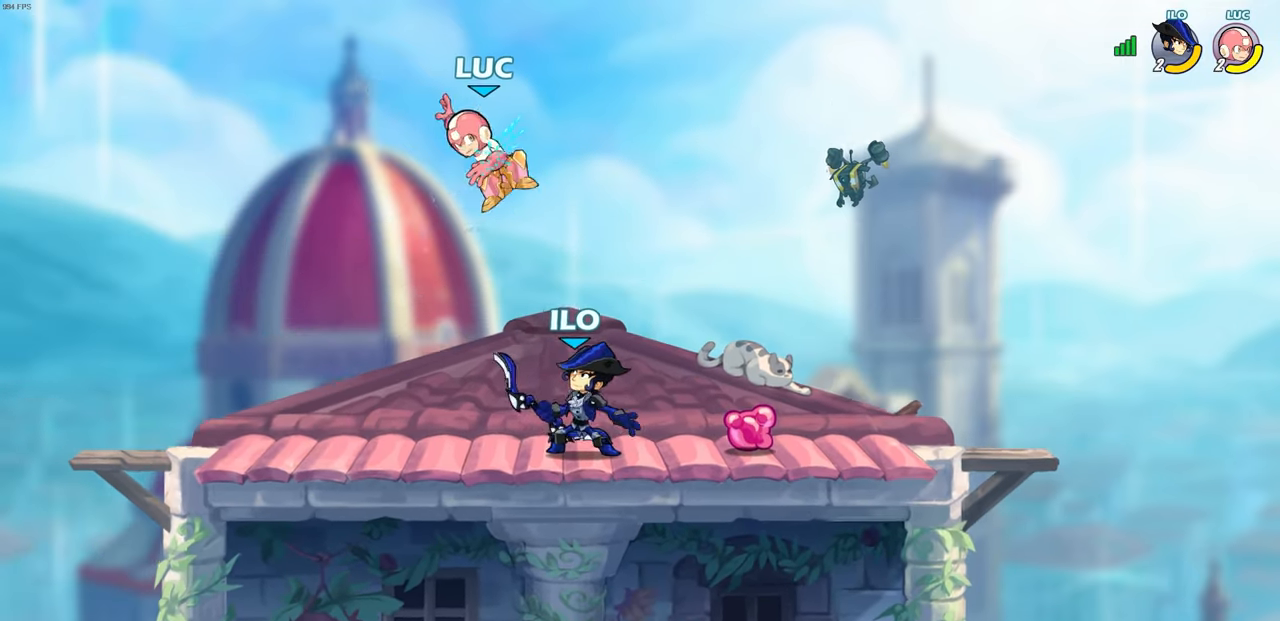
{"buttons": [], "left_stick": "down-left", "right_stick": "center", "events": [[17, "left_stick", "up"], [83, "CROSS", "down"], [233, "CROSS", "up"], [233, "left_stick", "left"], [300, "left_stick", "down-left"]]}
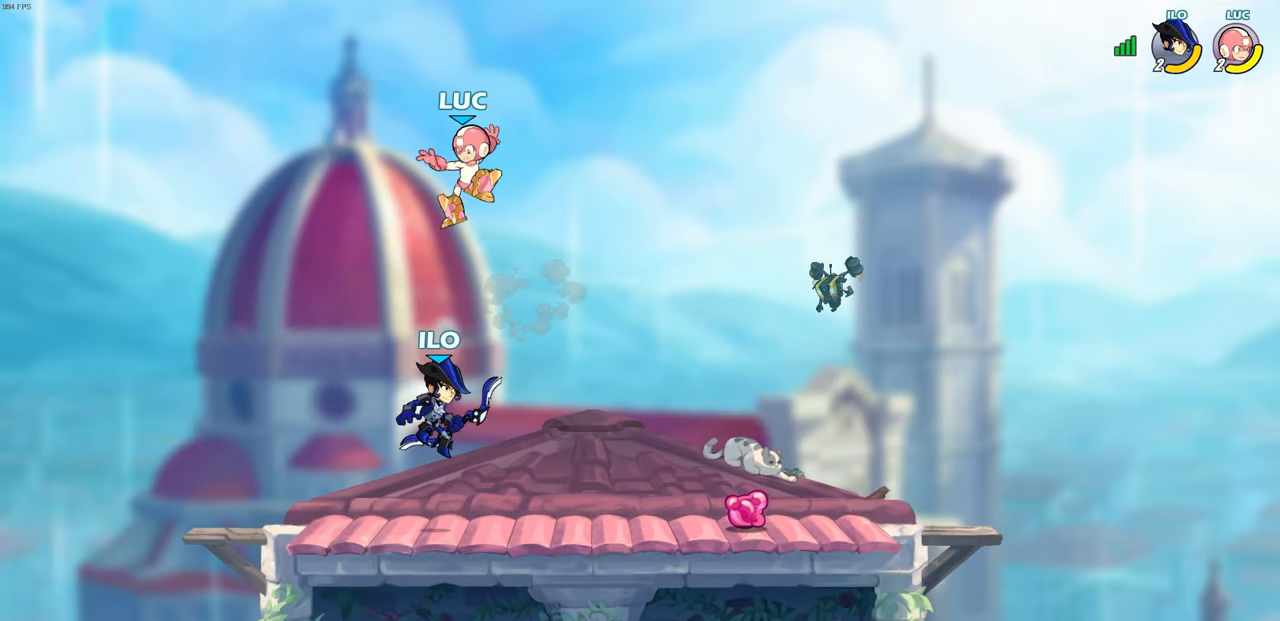
{"buttons": [], "left_stick": "down-right", "right_stick": "center", "events": [[100, "left_stick", "down-right"], [300, "R2", "down"], [300, "SQUARE", "down"], [317, "R1", "down"], [400, "SQUARE", "up"], [467, "R1", "up"], [467, "R2", "up"]]}
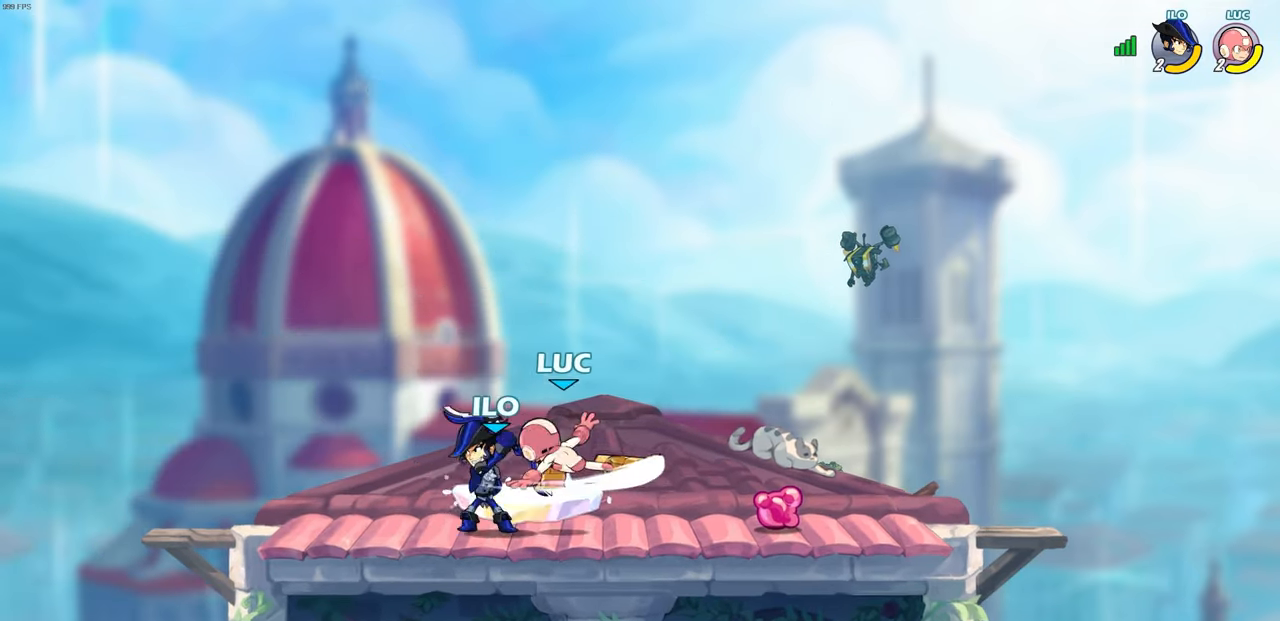
{"buttons": [], "left_stick": "left", "right_stick": "center", "events": [[17, "left_stick", "center"], [350, "left_stick", "up-left"], [467, "left_stick", "left"]]}
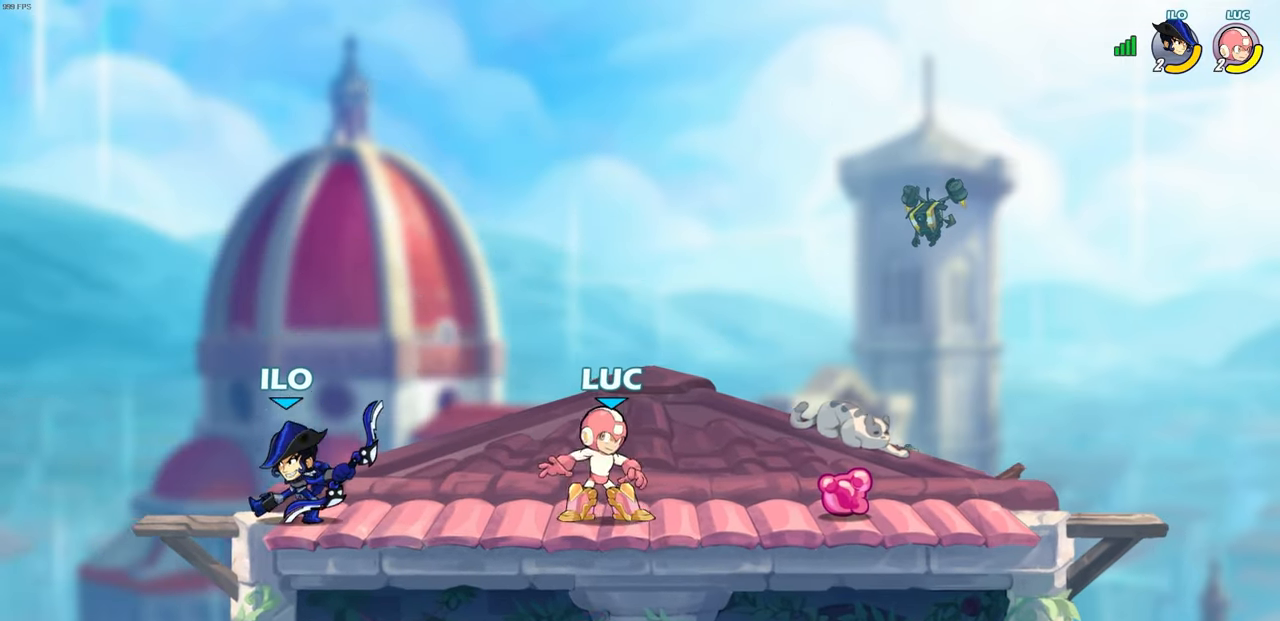
{"buttons": [], "left_stick": "center", "right_stick": "center", "events": [[83, "R2", "down"], [117, "SQUARE", "down"], [233, "SQUARE", "up"], [267, "R2", "up"], [300, "left_stick", "center"]]}
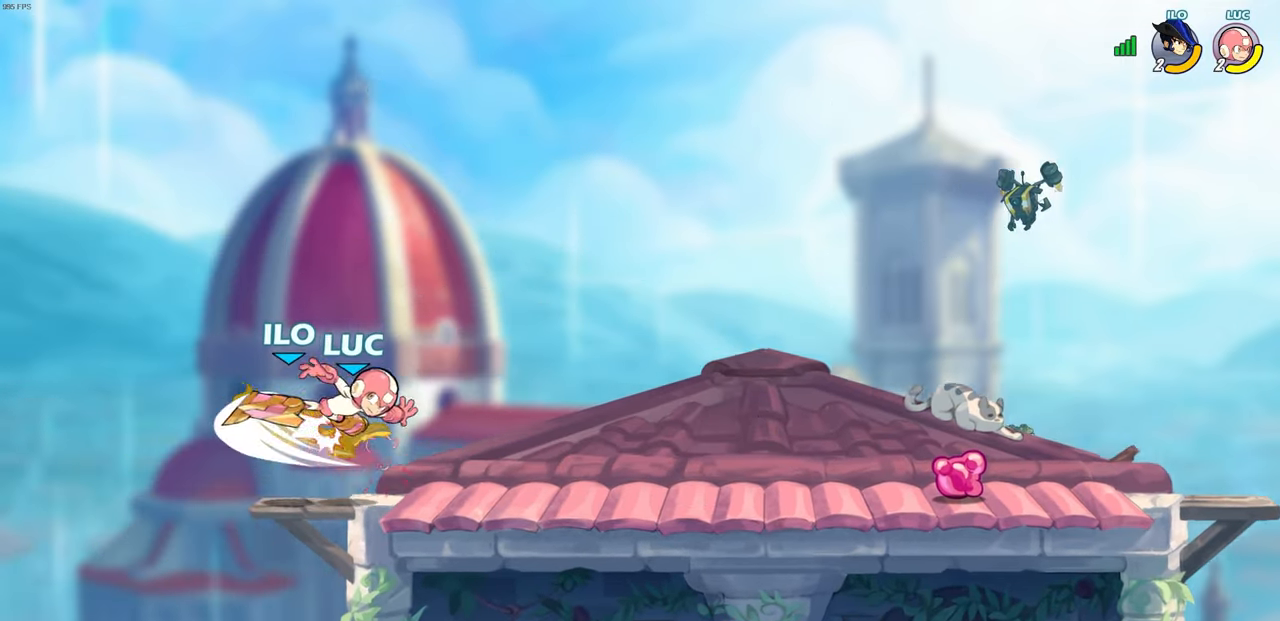
{"buttons": [], "left_stick": "center", "right_stick": "center", "events": []}
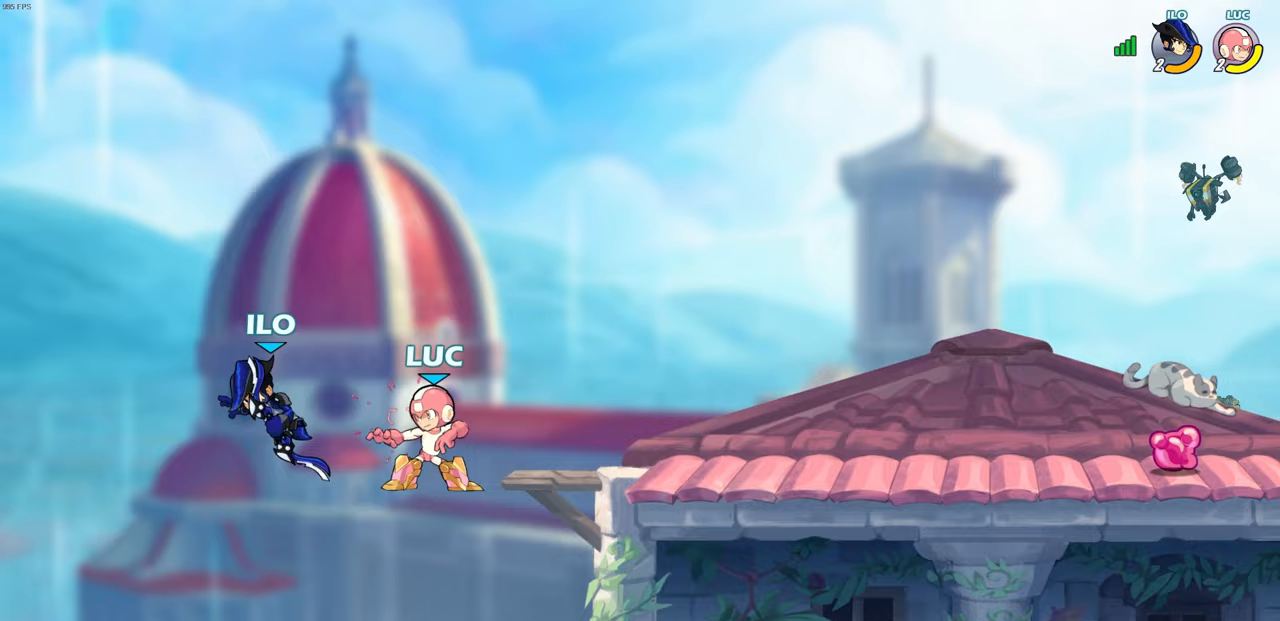
{"buttons": ["CROSS"], "left_stick": "center", "right_stick": "center", "events": [[50, "left_stick", "right"], [233, "left_stick", "left"], [367, "left_stick", "center"], [450, "CROSS", "down"]]}
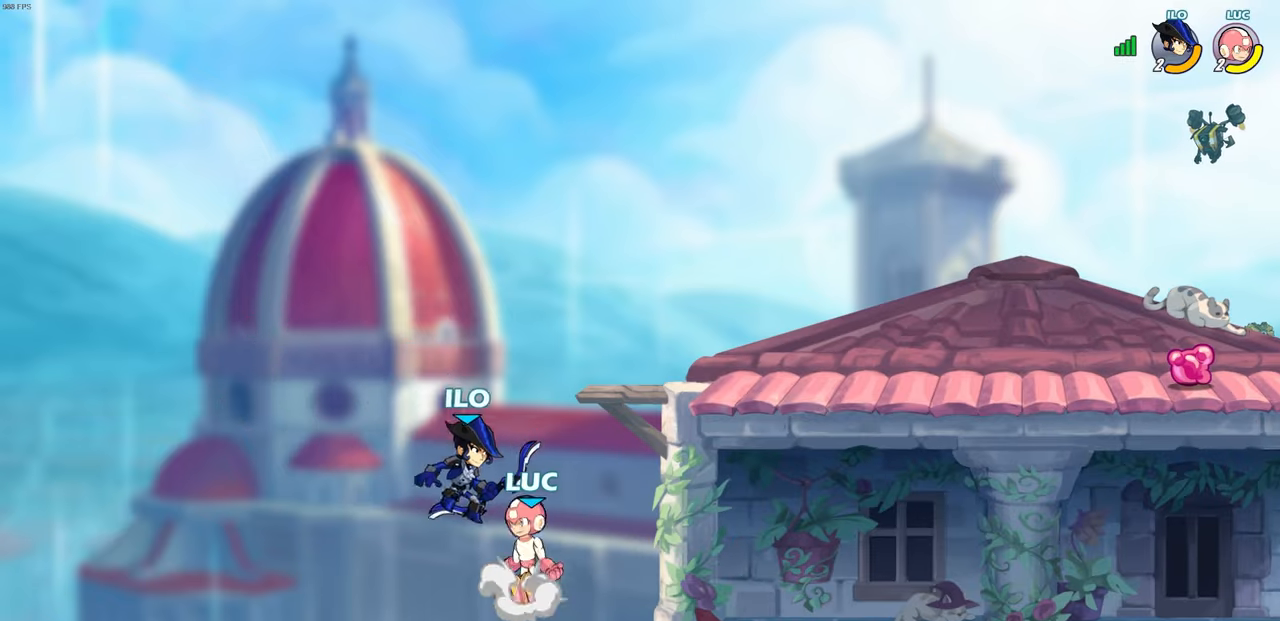
{"buttons": [], "left_stick": "right", "right_stick": "center", "events": [[33, "CIRCLE", "down"], [33, "CROSS", "up"], [133, "left_stick", "right"], [150, "CIRCLE", "up"]]}
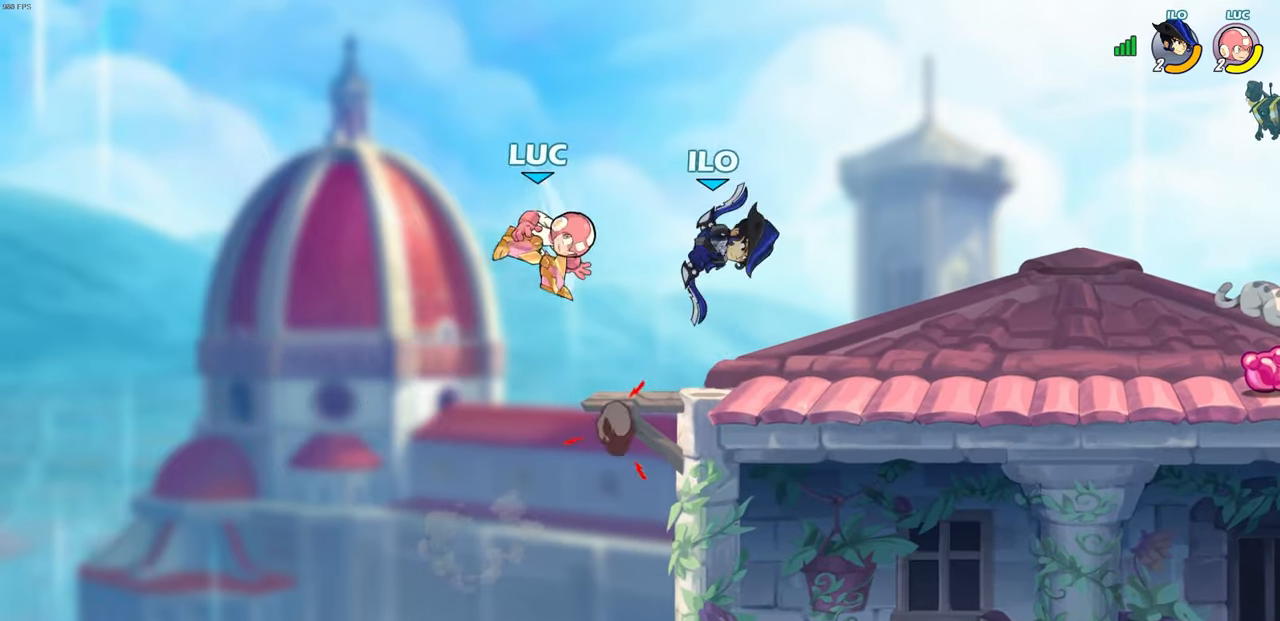
{"buttons": ["CROSS"], "left_stick": "right", "right_stick": "center", "events": [[167, "left_stick", "up-left"], [250, "left_stick", "left"], [367, "left_stick", "down"], [467, "CROSS", "down"], [467, "left_stick", "right"]]}
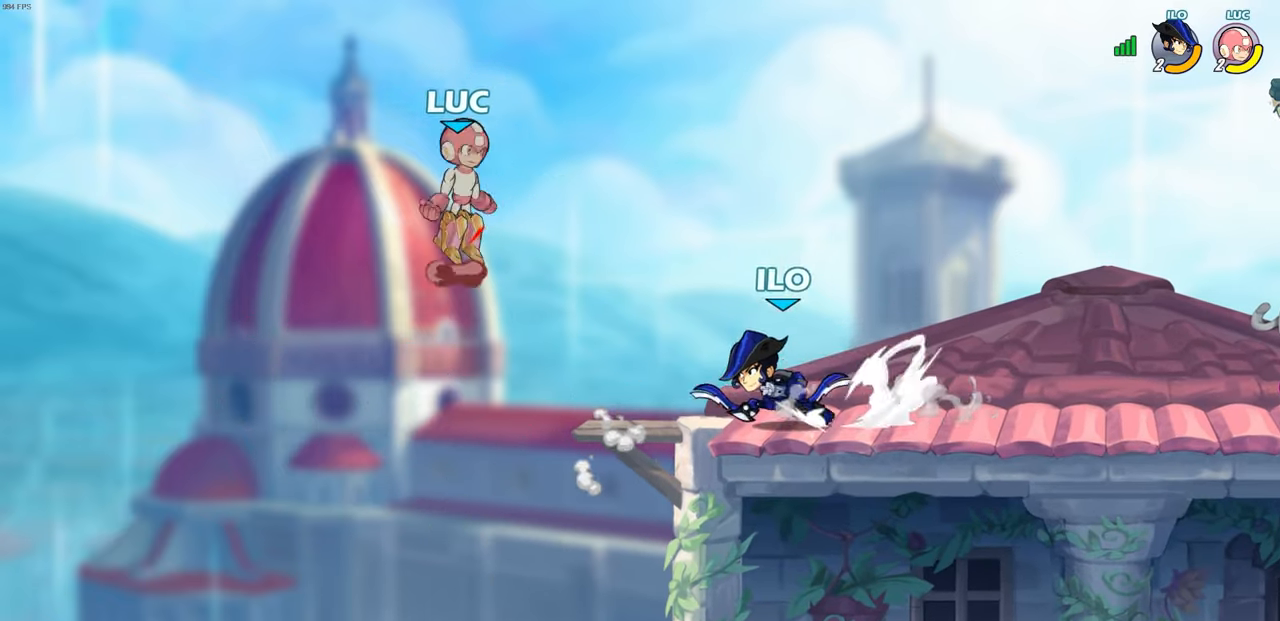
{"buttons": [], "left_stick": "down-left", "right_stick": "center", "events": [[117, "CROSS", "up"], [250, "left_stick", "down-right"], [450, "left_stick", "down-left"]]}
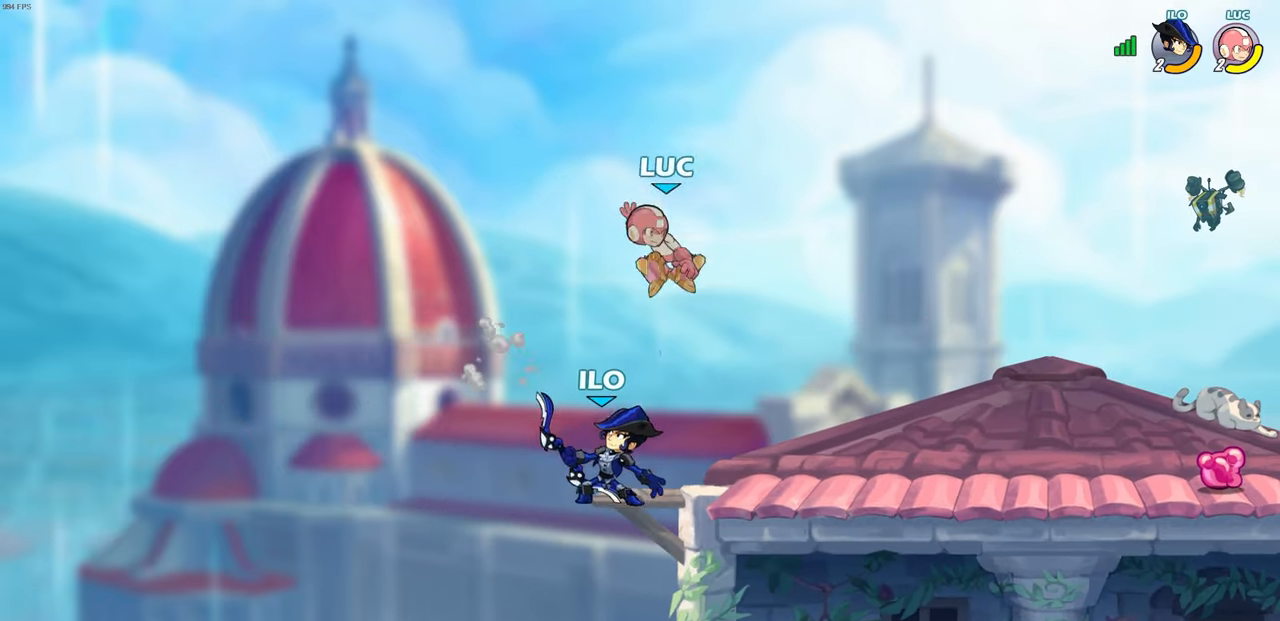
{"buttons": [], "left_stick": "center", "right_stick": "center", "events": [[50, "SQUARE", "down"], [133, "SQUARE", "up"], [150, "left_stick", "center"]]}
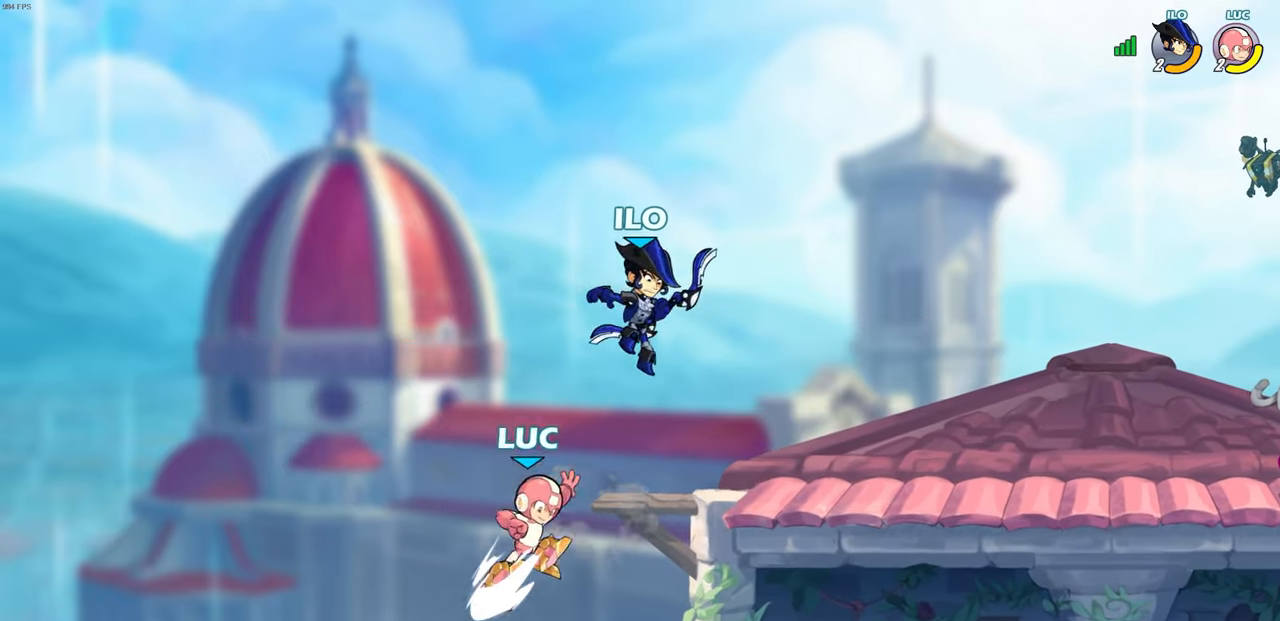
{"buttons": [], "left_stick": "right", "right_stick": "center", "events": [[267, "left_stick", "right"], [367, "CROSS", "down"], [483, "CROSS", "up"]]}
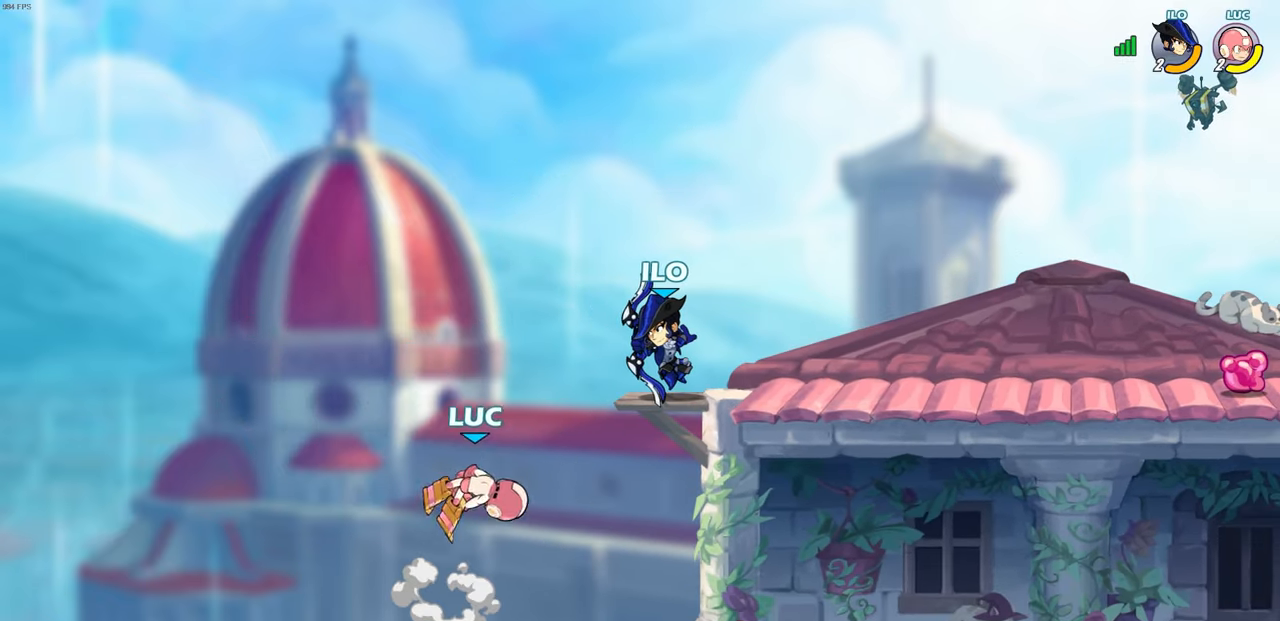
{"buttons": ["CIRCLE", "R2"], "left_stick": "center", "right_stick": "center", "events": [[183, "left_stick", "down-right"], [333, "left_stick", "right"], [450, "R2", "down"], [467, "left_stick", "center"], [483, "CIRCLE", "down"]]}
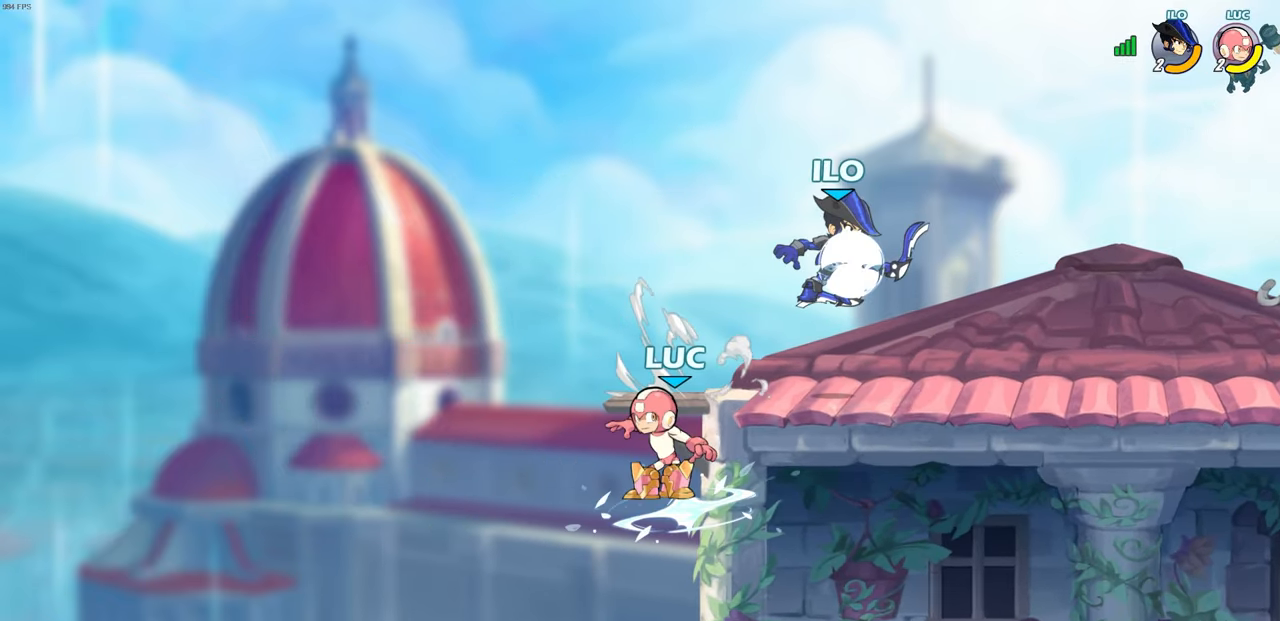
{"buttons": [], "left_stick": "center", "right_stick": "center", "events": [[267, "CIRCLE", "up"], [283, "R2", "up"]]}
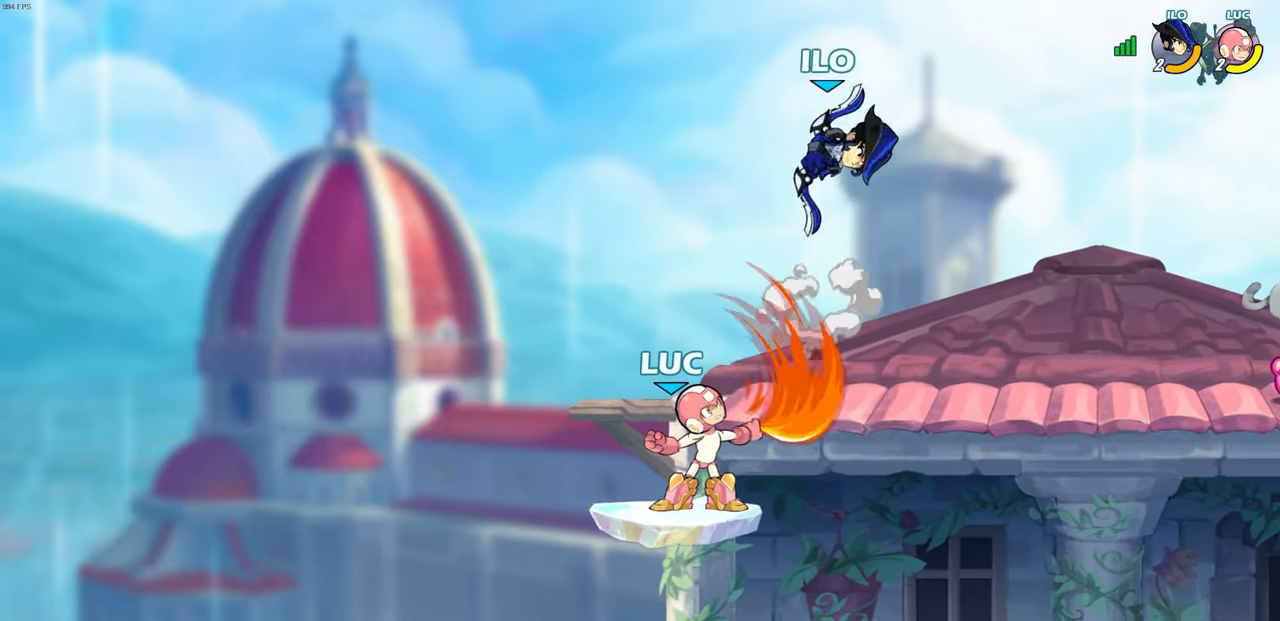
{"buttons": [], "left_stick": "center", "right_stick": "center", "events": [[183, "left_stick", "up-right"], [383, "left_stick", "center"]]}
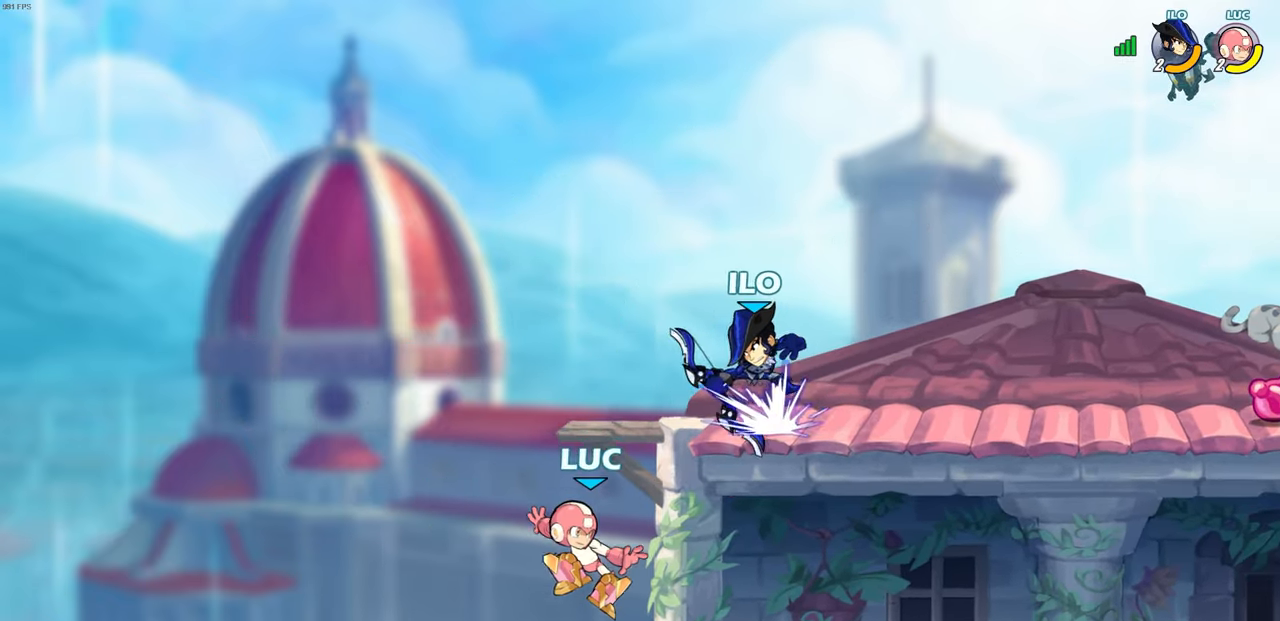
{"buttons": [], "left_stick": "up-right", "right_stick": "center", "events": [[50, "left_stick", "right"], [183, "CROSS", "down"], [267, "CIRCLE", "down"], [267, "CROSS", "up"], [267, "left_stick", "up-right"], [383, "CIRCLE", "up"]]}
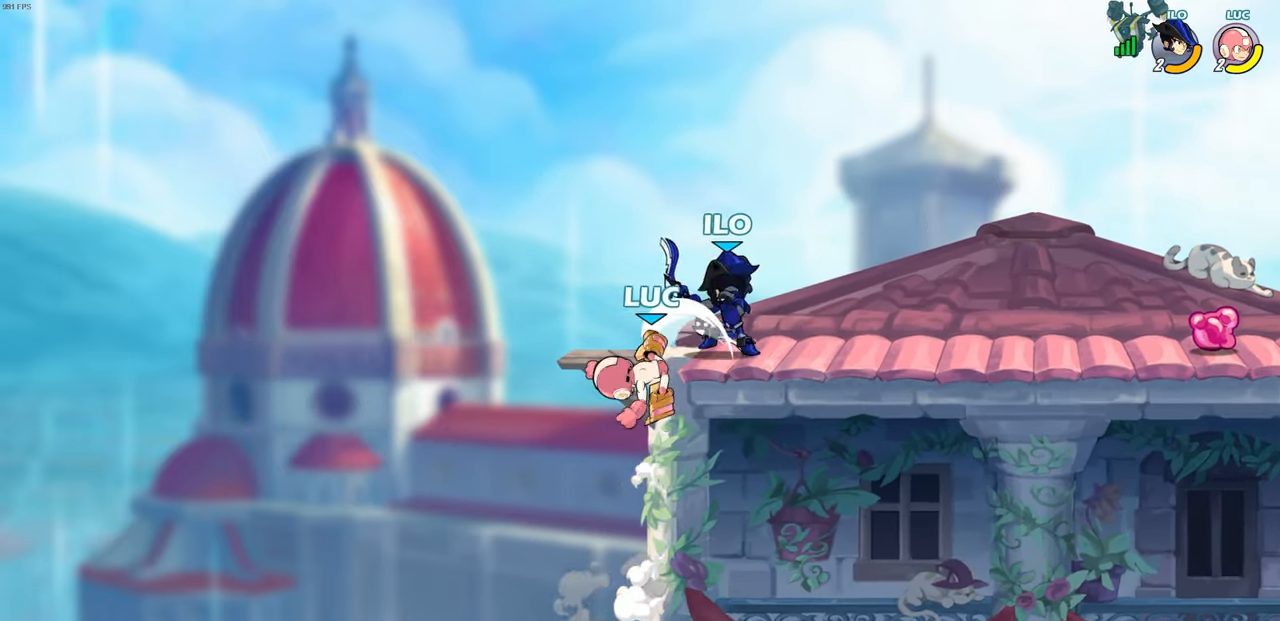
{"buttons": [], "left_stick": "up-right", "right_stick": "center", "events": []}
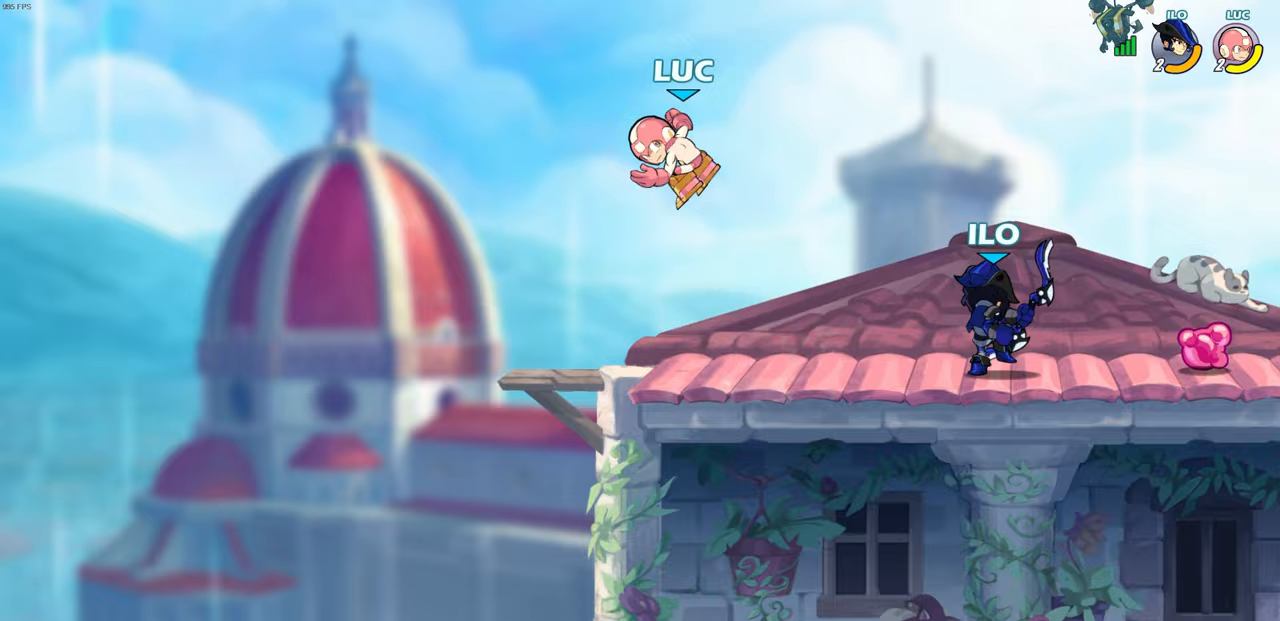
{"buttons": [], "left_stick": "down-right", "right_stick": "center", "events": [[17, "left_stick", "down-right"], [100, "CROSS", "down"], [150, "left_stick", "left"], [300, "CROSS", "up"], [483, "left_stick", "down-right"]]}
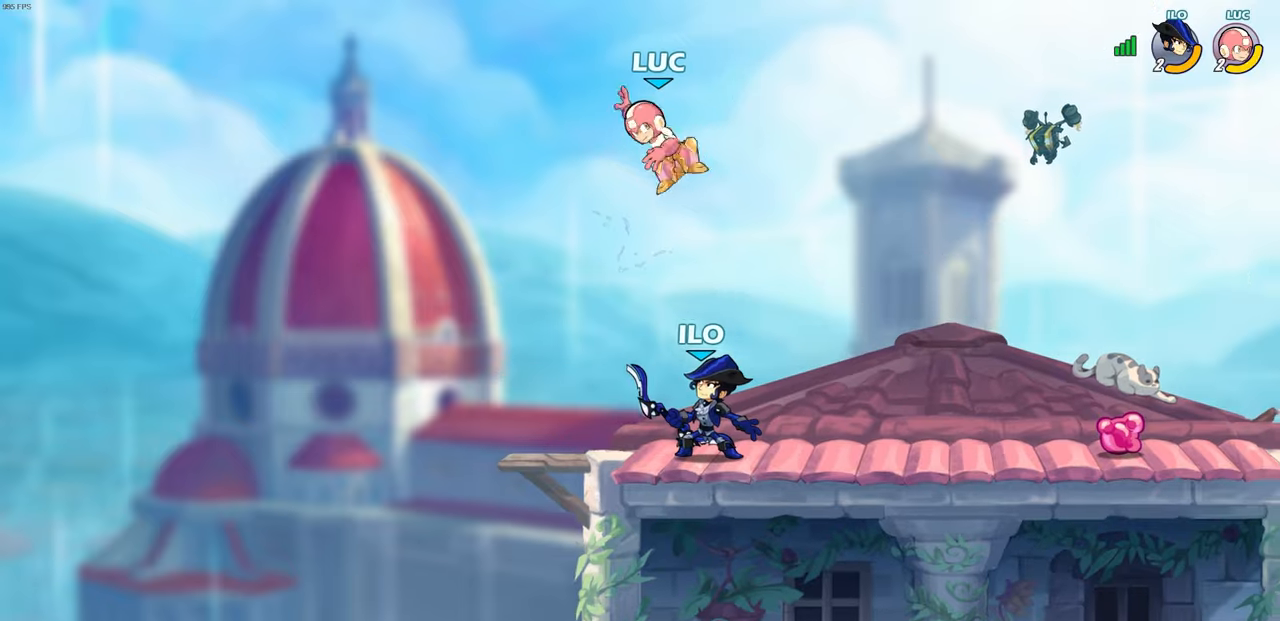
{"buttons": [], "left_stick": "down-left", "right_stick": "center", "events": [[33, "CROSS", "down"], [67, "left_stick", "up-right"], [200, "CROSS", "up"], [317, "left_stick", "down"], [500, "left_stick", "down-left"]]}